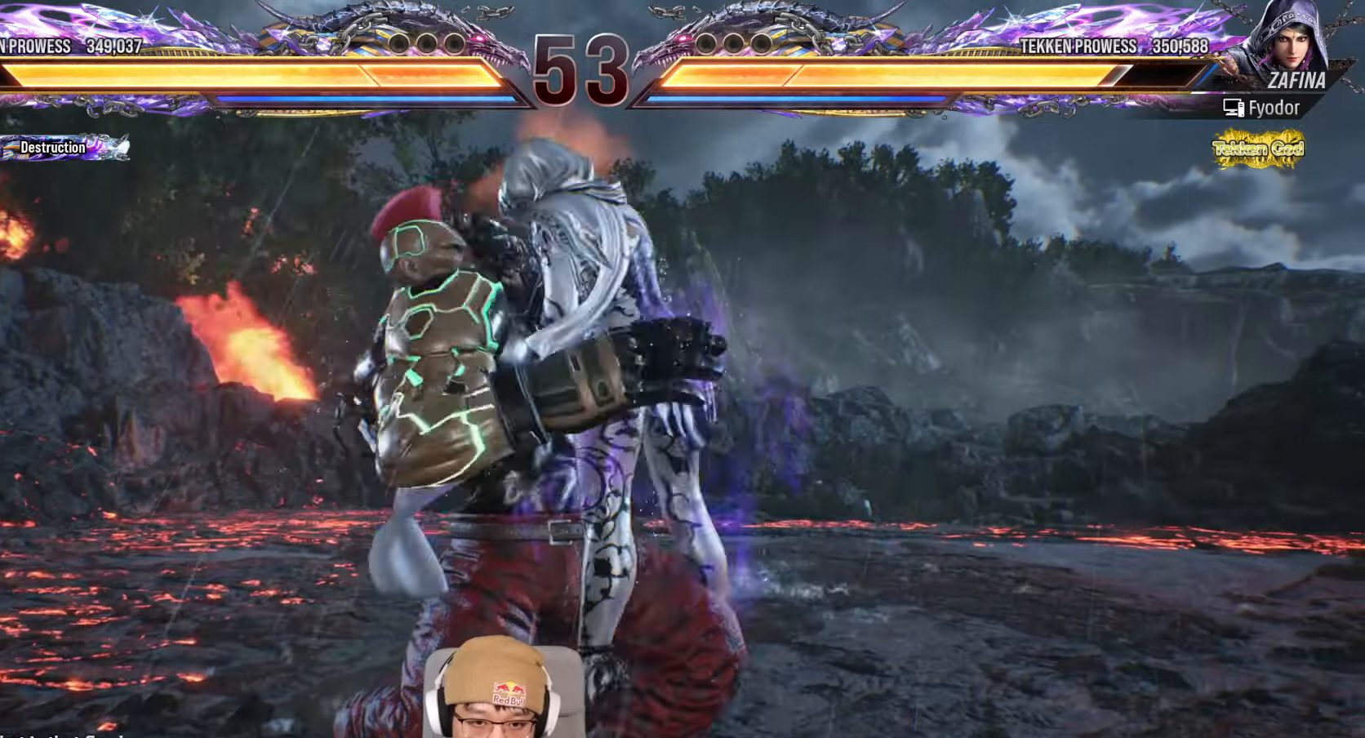
Gameplay with a controller (arcade stick); each line is a JSON object with the inputs held at the frame after it (dt_ms = milliseconds from this image to that frame). "events" lists button and stick changes between this image and that frame as [ms after this image, input, new state], when the widget could be followed in between. Not read: L3 R3.
{"dt_ms": 500, "buttons": ["SQUARE", "TRIANGLE"], "left_stick": "center", "events": [[250, "left_stick", "center"], [267, "TRIANGLE", "up"], [450, "TRIANGLE", "down"], [483, "SQUARE", "down"]]}
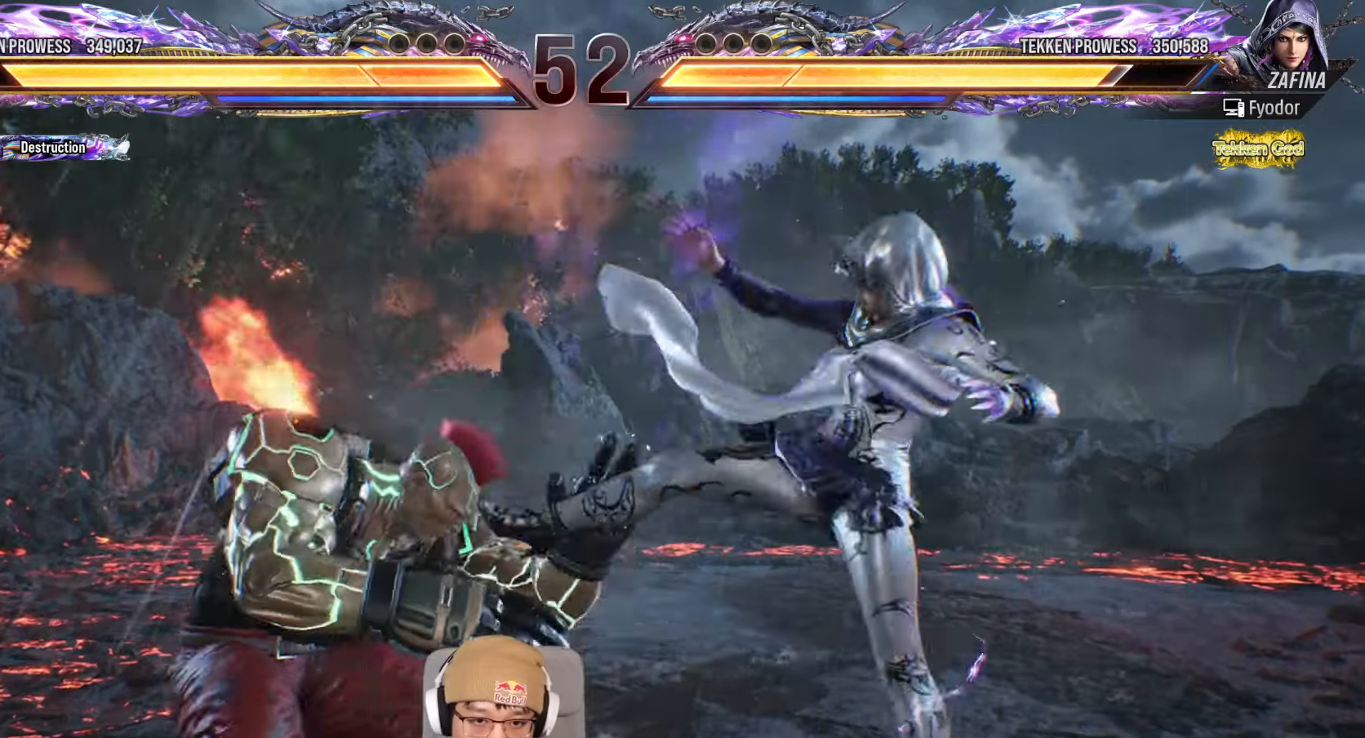
{"dt_ms": 1000, "buttons": ["TRIANGLE"], "left_stick": "center"}
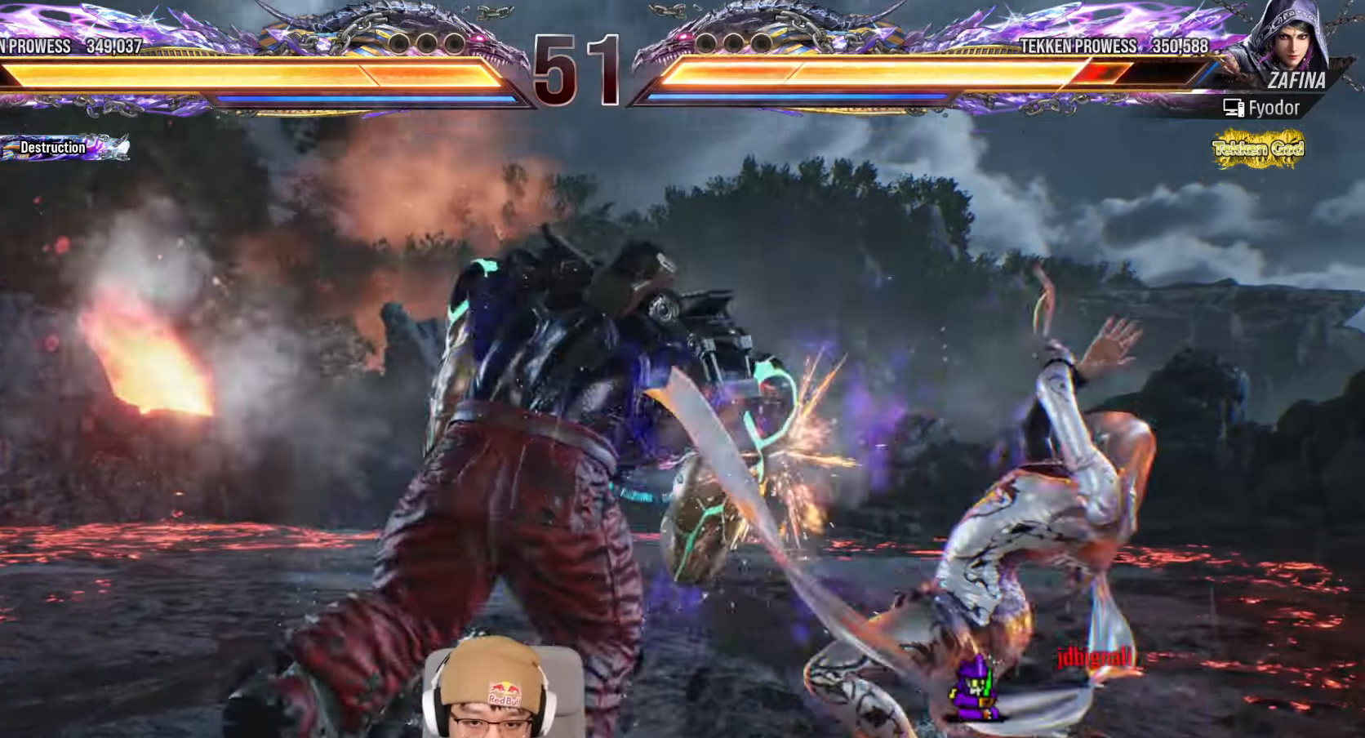
{"dt_ms": 500, "buttons": ["CROSS"], "left_stick": "right"}
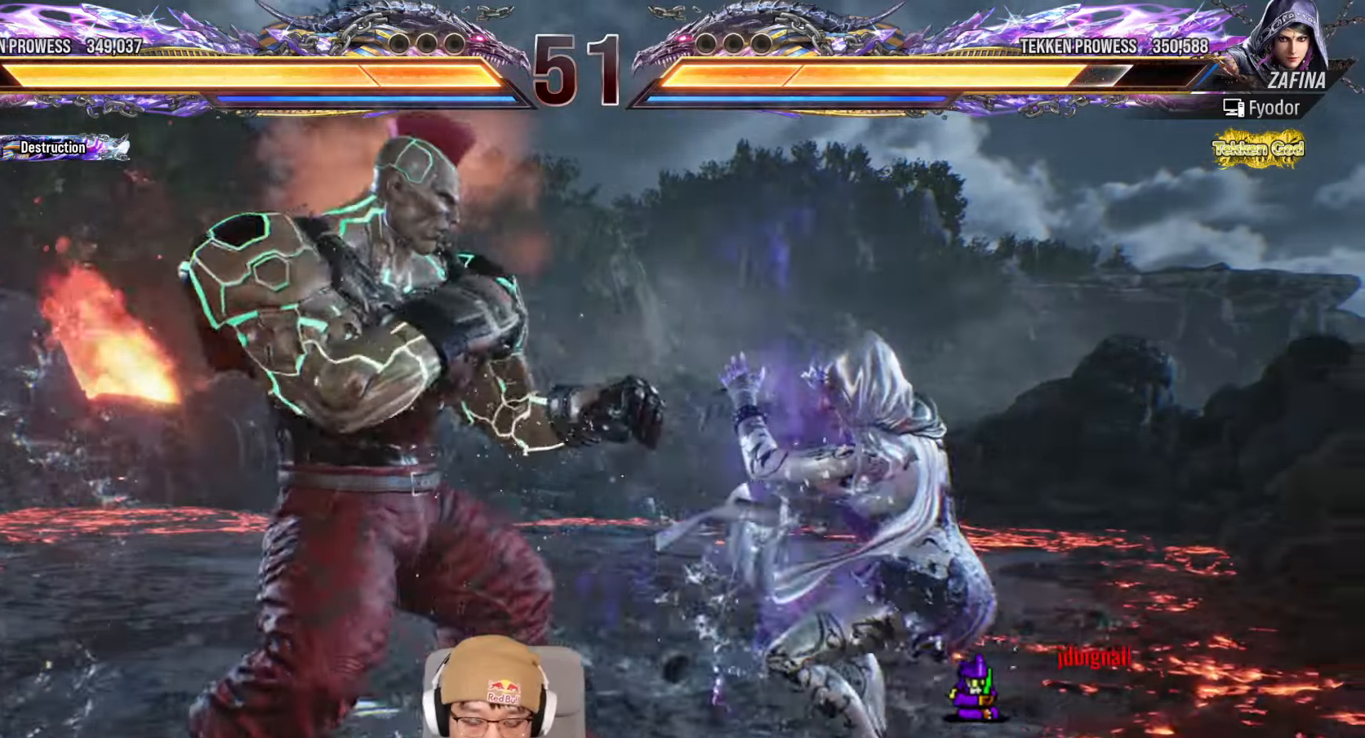
{"dt_ms": 500, "buttons": ["CROSS"], "left_stick": "center"}